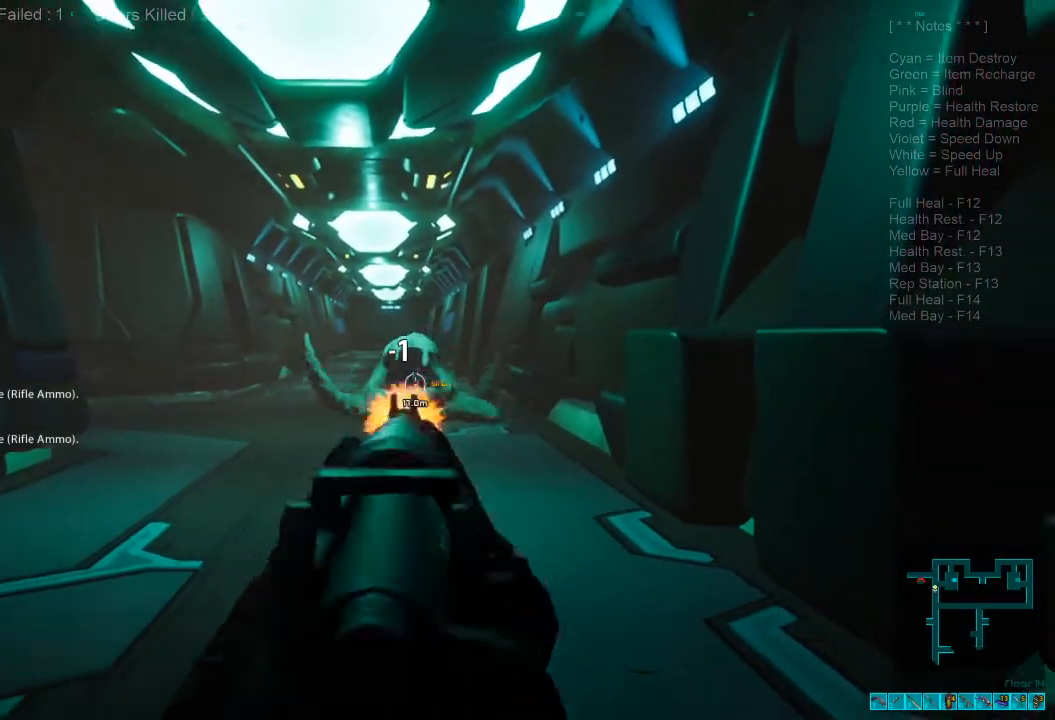
Gameplay with keyboard and mouse; each line is a JSON object with the keys and mouse buttons held at the frame after it. "events" lists presses ("down") and releases ("up") of "1", "2", "3", "4", "a", "alt", "c", "caps_lock", "ctrl", "d", "e", "f", "q", "r", "s", "shift", "space", "super", "tab", "tilde", "v", "w", "x", "z", "mouse_left", "mouse_wheel", "mouse_right", "mouse_mb4" and "mouse_mb5" between this image and that frame as [ms after this image, input, new state], when the widget could be followed in between. "mouse_left", "mouse_wheel", "mouse_right", "mouse_mb4", "mouse_mb5" = the "left", "wheel", "right", "mb4", "mb5" buttons of the "mouse" list. No other keys are recorded. "wheel" means that the mouse wheel is clicked or scrolled. Mouse movement is not recorded.
{"keys": ["a"], "mouse": [], "events": [[34, "w", "down"], [67, "a", "down"], [100, "a", "up"], [134, "w", "up"], [167, "mouse_right", "down"], [200, "ctrl", "down"], [300, "mouse_right", "up"], [334, "a", "down"], [334, "ctrl", "up"], [367, "s", "up"]]}
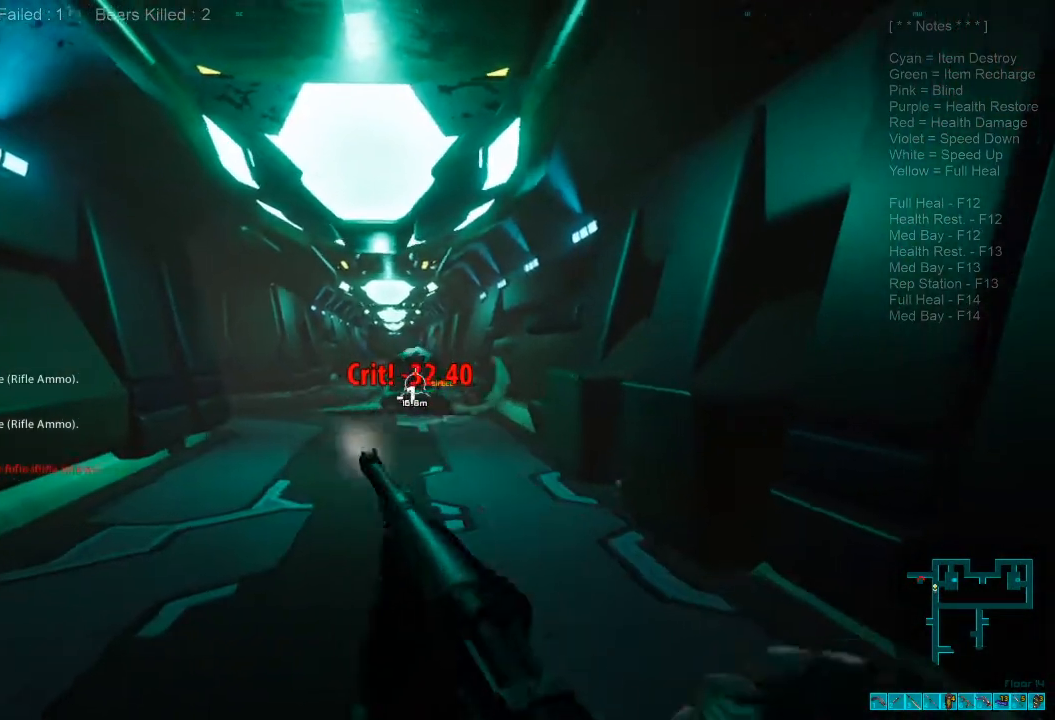
{"keys": ["w"], "mouse": [], "events": [[34, "w", "down"], [100, "a", "up"]]}
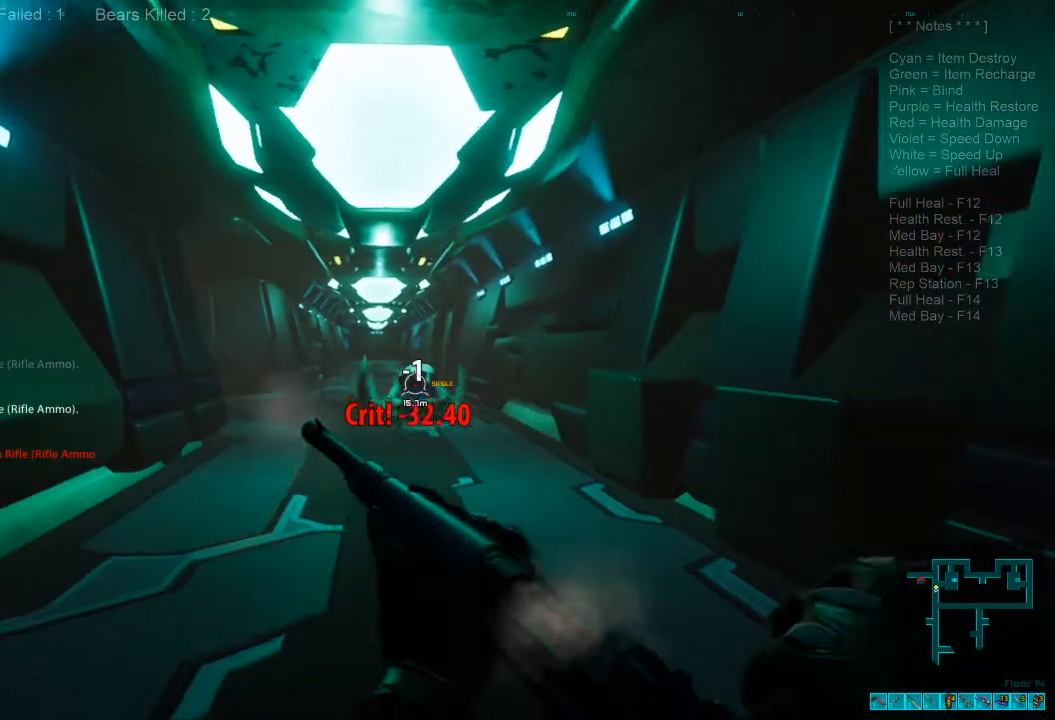
{"keys": ["w"], "mouse": []}
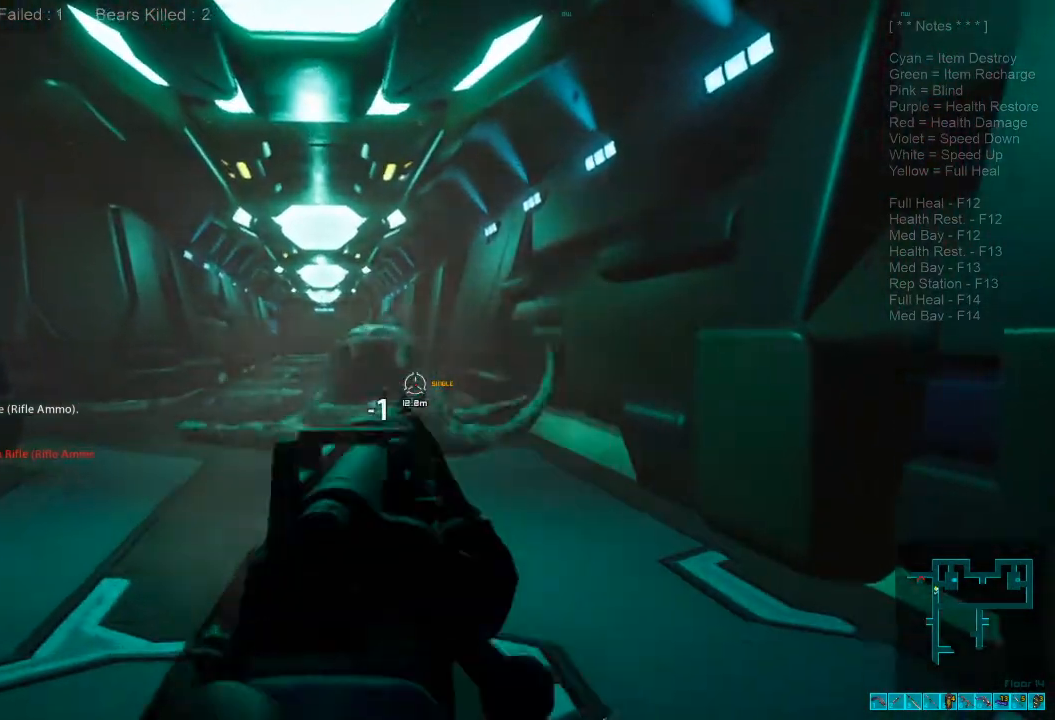
{"keys": ["d"], "mouse": [], "events": [[200, "mouse_left", "down"], [300, "w", "up"], [334, "mouse_left", "up"], [467, "d", "down"]]}